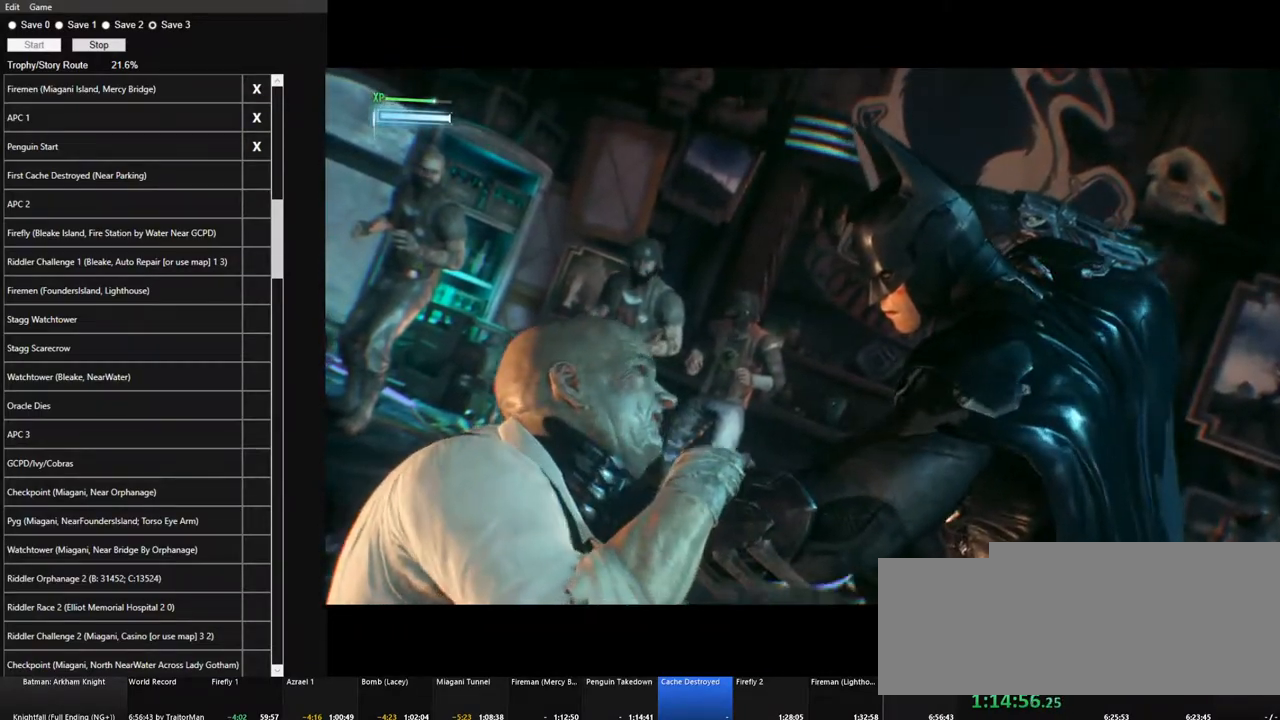
Gameplay with keyboard and mouse; each line is a JSON object with the keys and mouse buttons held at the frame after it. "events" lists presses ("down") and releases ("up") of "1", "2", "3", "4", "5", "a", "alt", "c", "caps_lock", "ctrl", "d", "e", "f", "g", "q", "r", "s", "shift", "space", "t", "tab", "v", "w", "x", "z", "mouse_left", "mouse_wheel" and "mouse_right" between this image and that frame as [ms after this image, input, new state], when the widget could be followed in between. "mouse_left", "mouse_wheel", "mouse_right" = the "left", "wheel", "right" buttons of the "mouse" list. No other keys are recorded. "wheel" means that the mouse wheel is clicked or scrolled. "mouse_move" is the direction in which the mouse moves at that frame (one of eight, or "still"), when it could be read.
{"keys": [], "mouse": ["right"], "mouse_move": "still", "events": [[84, "mouse_right", "down"], [167, "mouse_right", "up"], [267, "mouse_right", "down"], [367, "mouse_right", "up"], [450, "mouse_right", "down"]]}
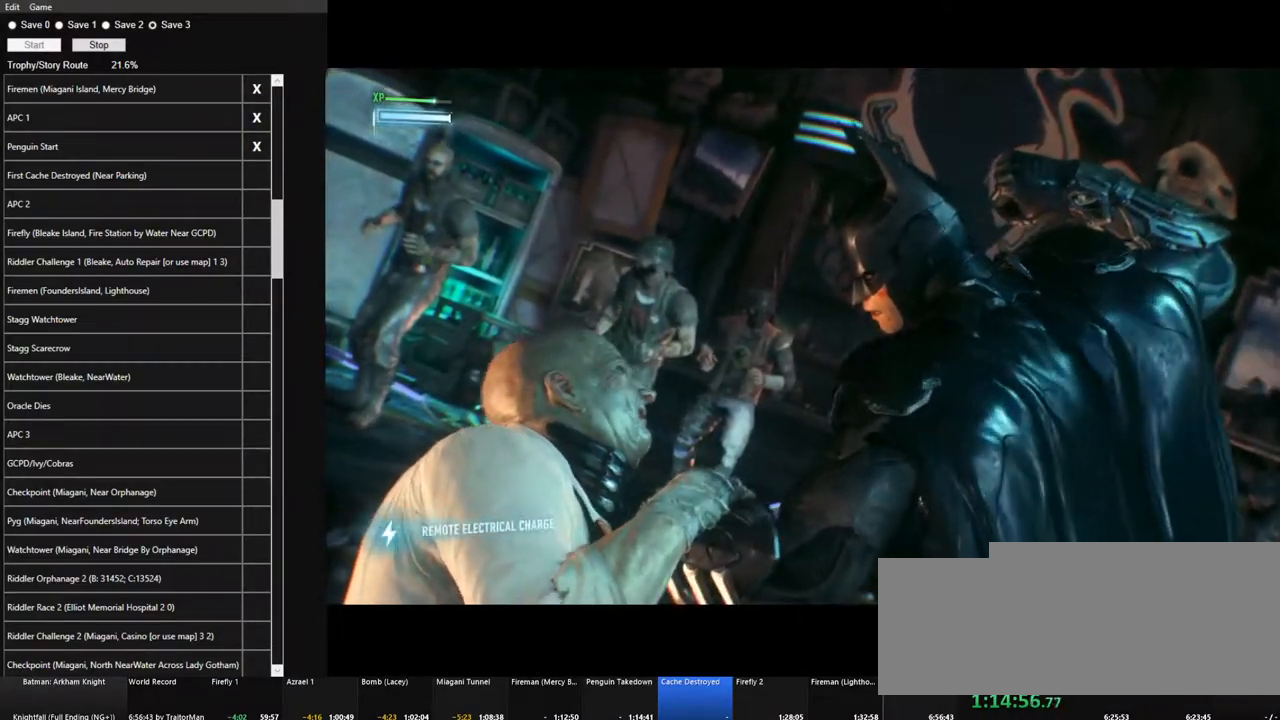
{"keys": [], "mouse": [], "mouse_move": "still", "events": [[50, "mouse_right", "up"], [150, "mouse_right", "down"], [234, "mouse_right", "up"], [334, "mouse_right", "down"], [417, "mouse_right", "up"]]}
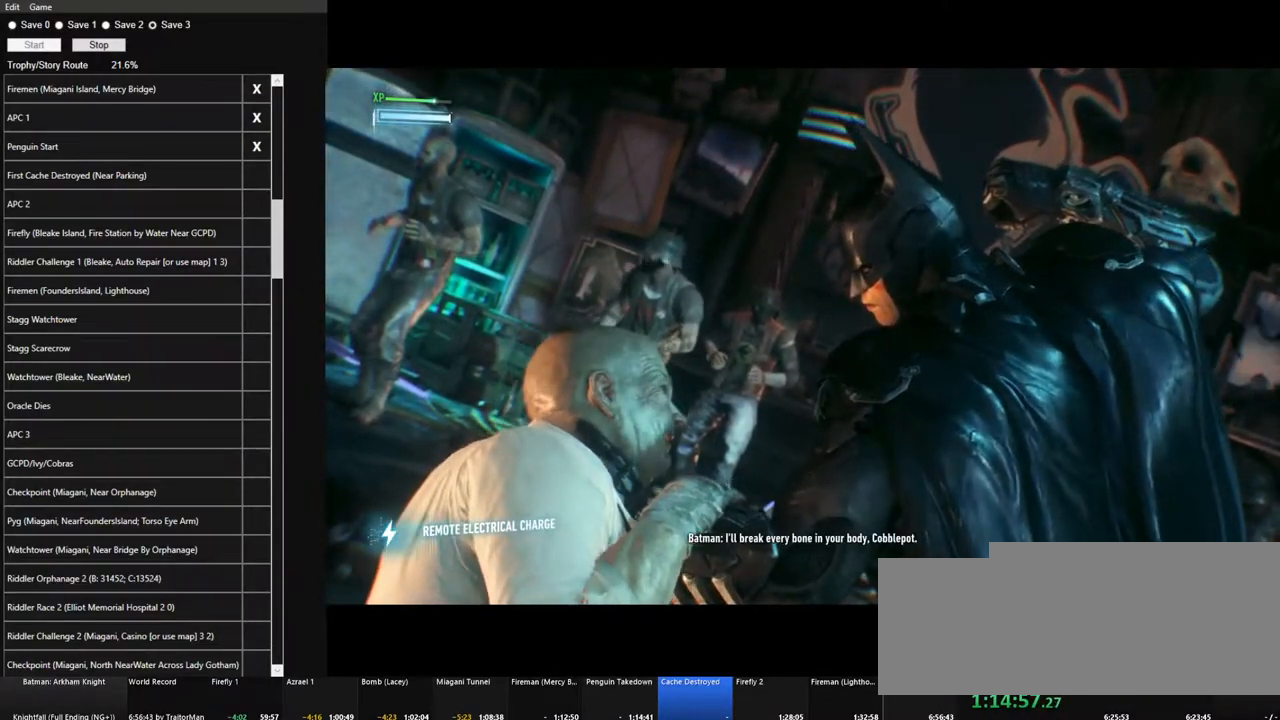
{"keys": [], "mouse": [], "mouse_move": "still", "events": [[17, "mouse_right", "down"], [117, "mouse_right", "up"], [200, "mouse_right", "down"], [300, "mouse_right", "up"], [400, "mouse_right", "down"], [484, "mouse_right", "up"]]}
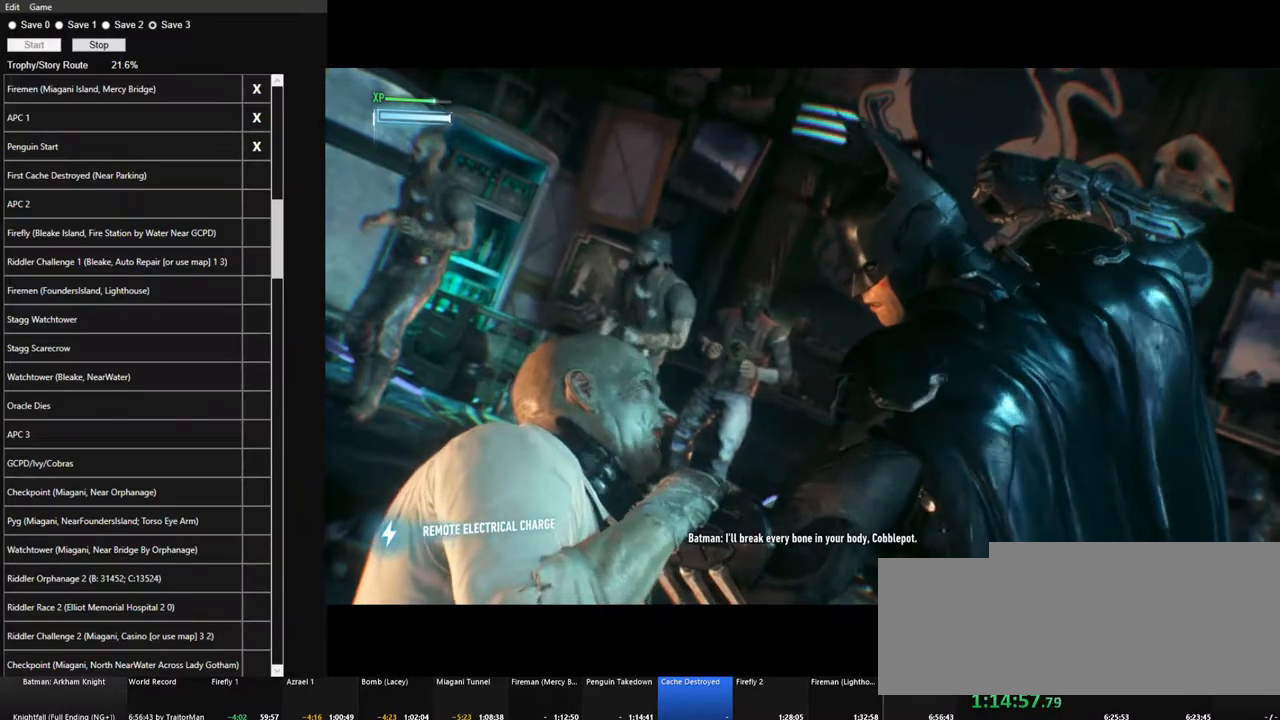
{"keys": [], "mouse": ["right"], "mouse_move": "still", "events": [[84, "mouse_right", "down"], [167, "mouse_right", "up"], [267, "mouse_right", "down"], [367, "mouse_right", "up"], [450, "mouse_right", "down"]]}
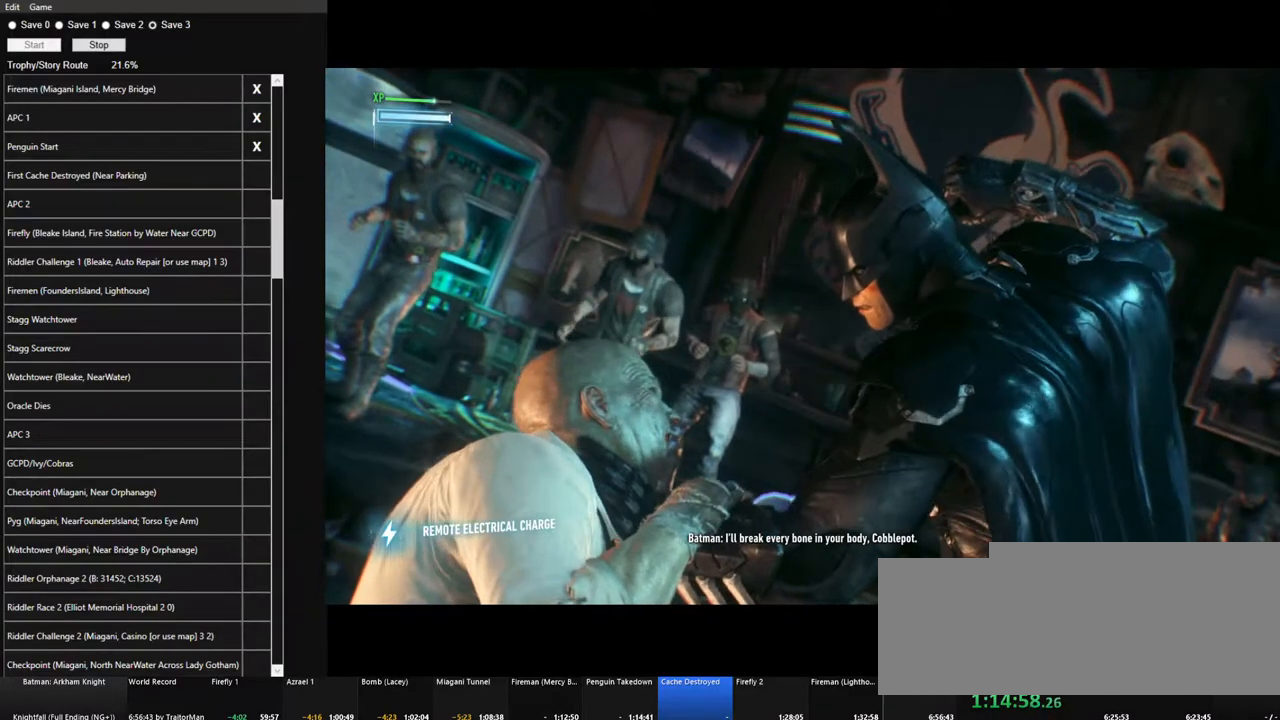
{"keys": [], "mouse": [], "mouse_move": "still", "events": [[50, "mouse_right", "up"], [150, "mouse_right", "down"], [234, "mouse_right", "up"], [334, "mouse_right", "down"], [417, "mouse_right", "up"]]}
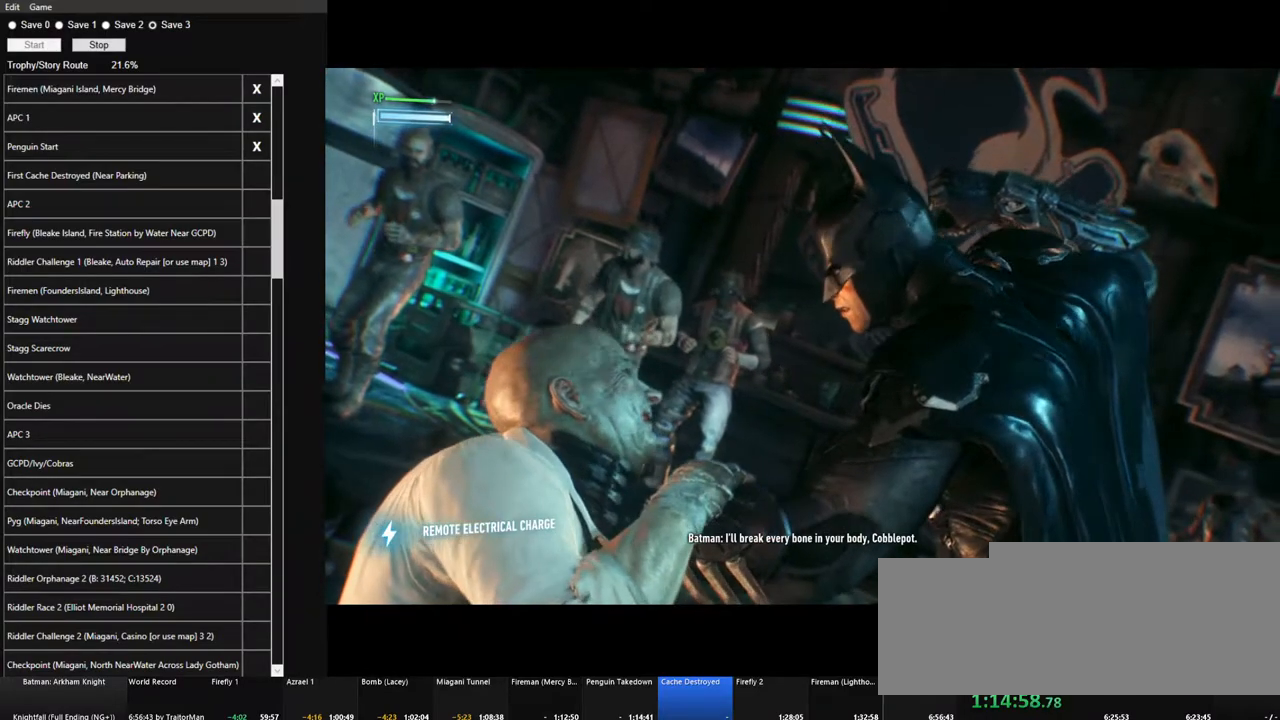
{"keys": [], "mouse": [], "mouse_move": "still", "events": [[17, "mouse_right", "down"], [117, "mouse_right", "up"], [200, "mouse_right", "down"], [300, "mouse_right", "up"], [400, "mouse_right", "down"], [484, "mouse_right", "up"]]}
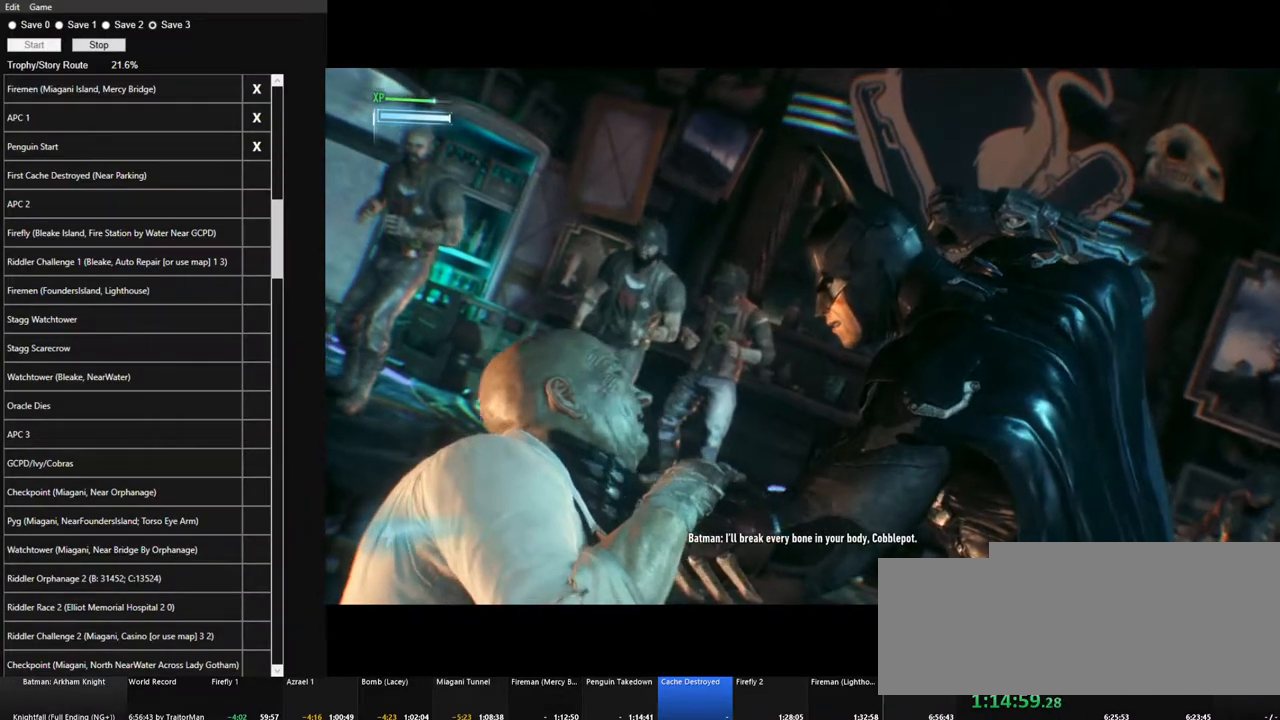
{"keys": [], "mouse": ["right"], "mouse_move": "still", "events": [[84, "mouse_right", "down"], [217, "mouse_right", "up"], [317, "mouse_right", "down"], [417, "mouse_right", "up"], [500, "mouse_right", "down"]]}
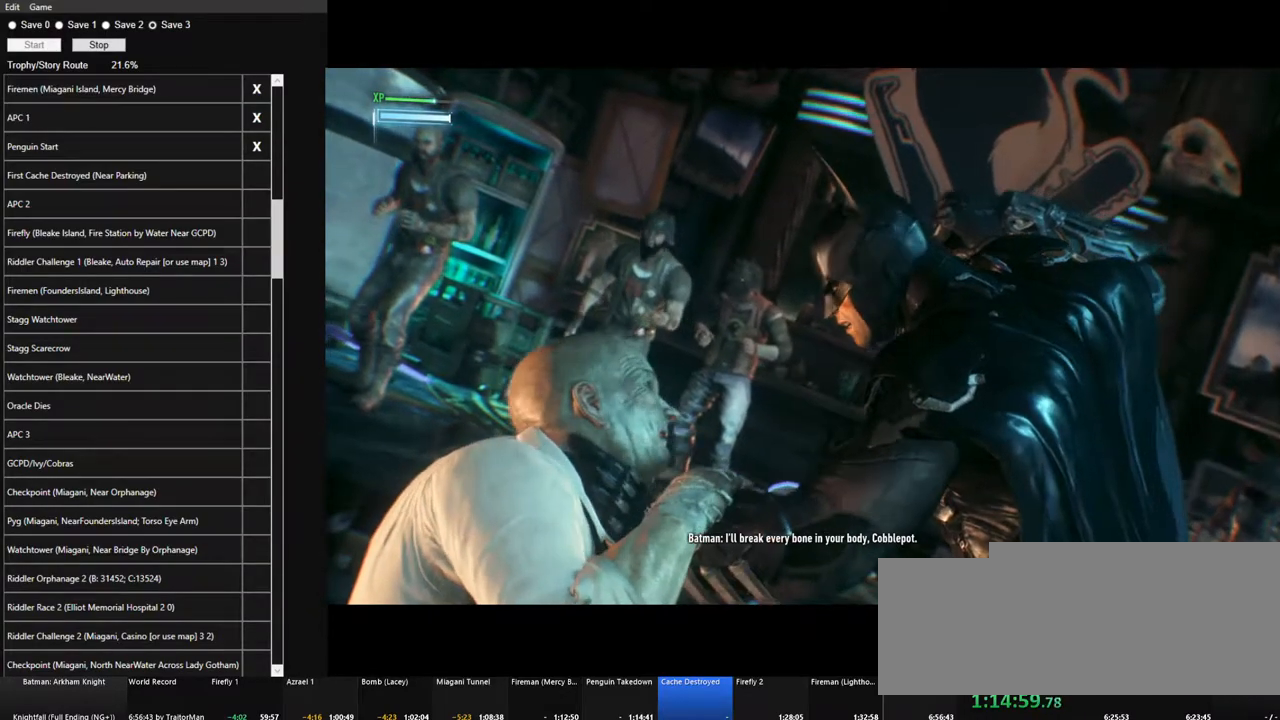
{"keys": [], "mouse": ["right"], "mouse_move": "still", "events": [[150, "mouse_right", "up"], [234, "mouse_right", "down"], [334, "mouse_right", "up"], [417, "mouse_right", "down"]]}
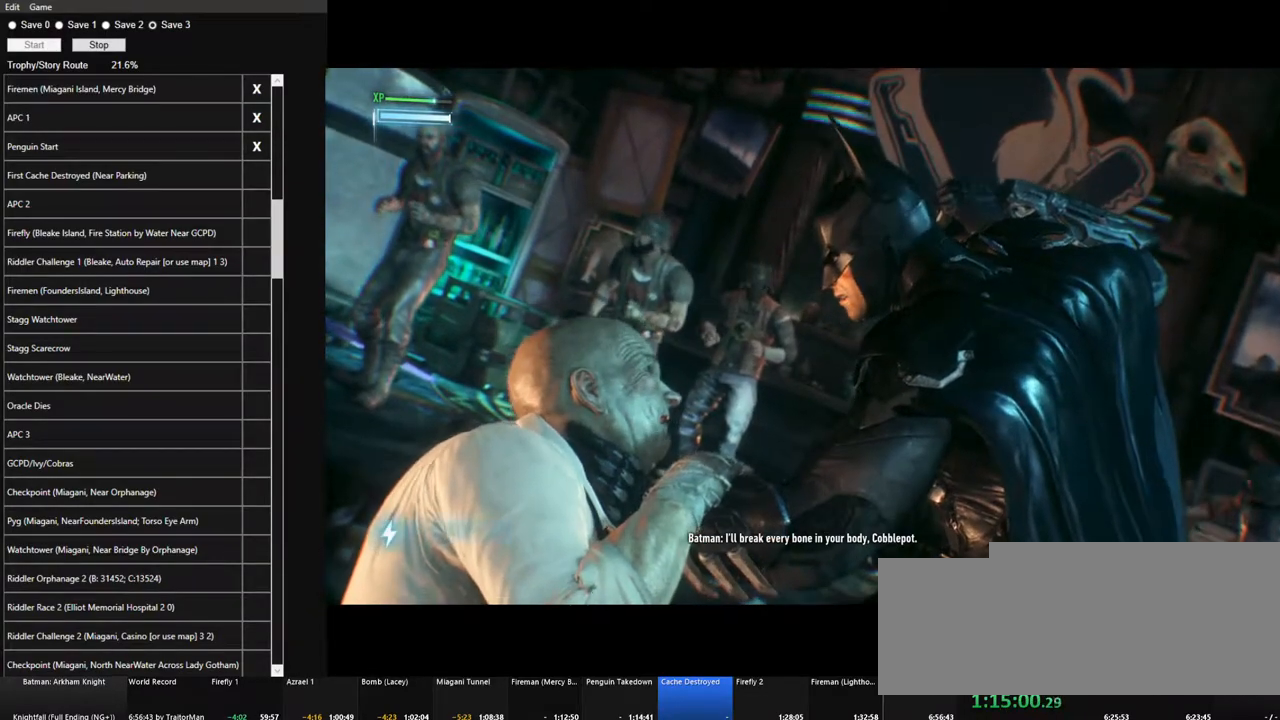
{"keys": [], "mouse": [], "mouse_move": "still", "events": [[67, "mouse_right", "up"], [117, "mouse_right", "down"], [300, "mouse_right", "up"], [350, "mouse_right", "down"], [484, "mouse_right", "up"]]}
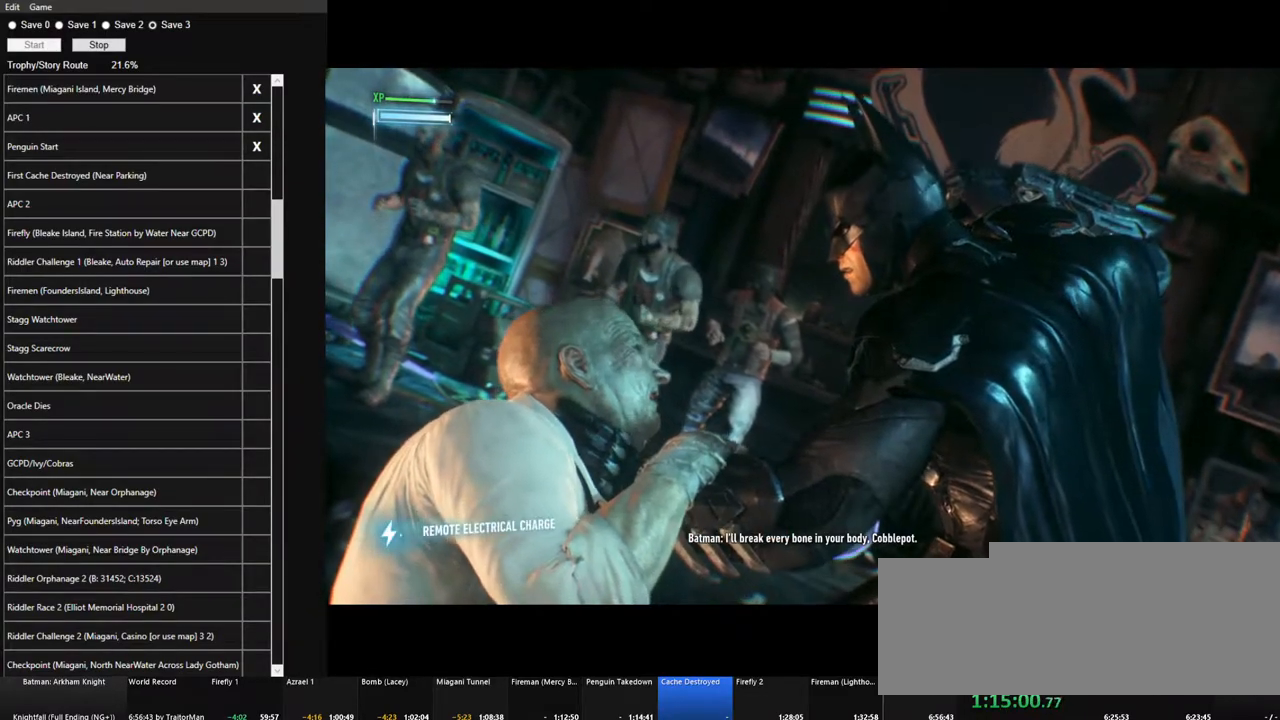
{"keys": [], "mouse": ["right"], "mouse_move": "still", "events": [[84, "mouse_right", "down"], [217, "mouse_right", "up"], [317, "mouse_right", "down"], [417, "mouse_right", "up"], [500, "mouse_right", "down"]]}
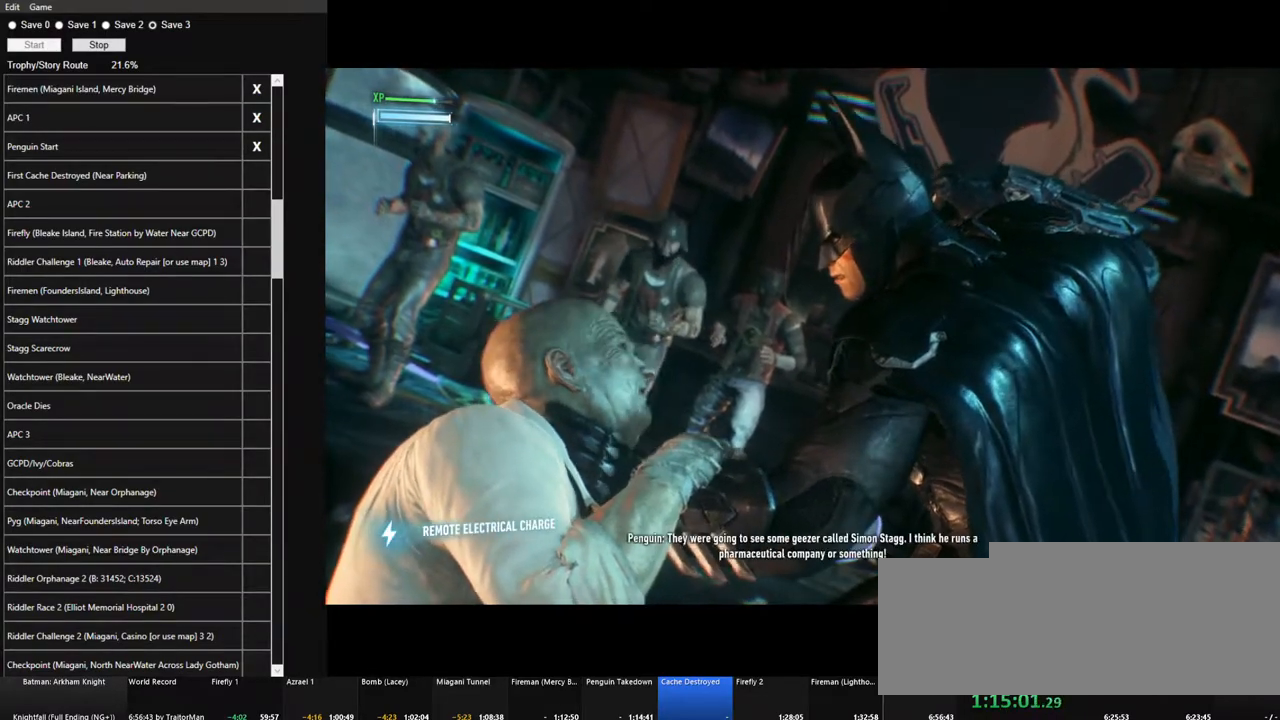
{"keys": [], "mouse": ["right"], "mouse_move": "still", "events": [[100, "mouse_right", "up"], [184, "mouse_right", "down"], [334, "mouse_right", "up"], [434, "mouse_right", "down"]]}
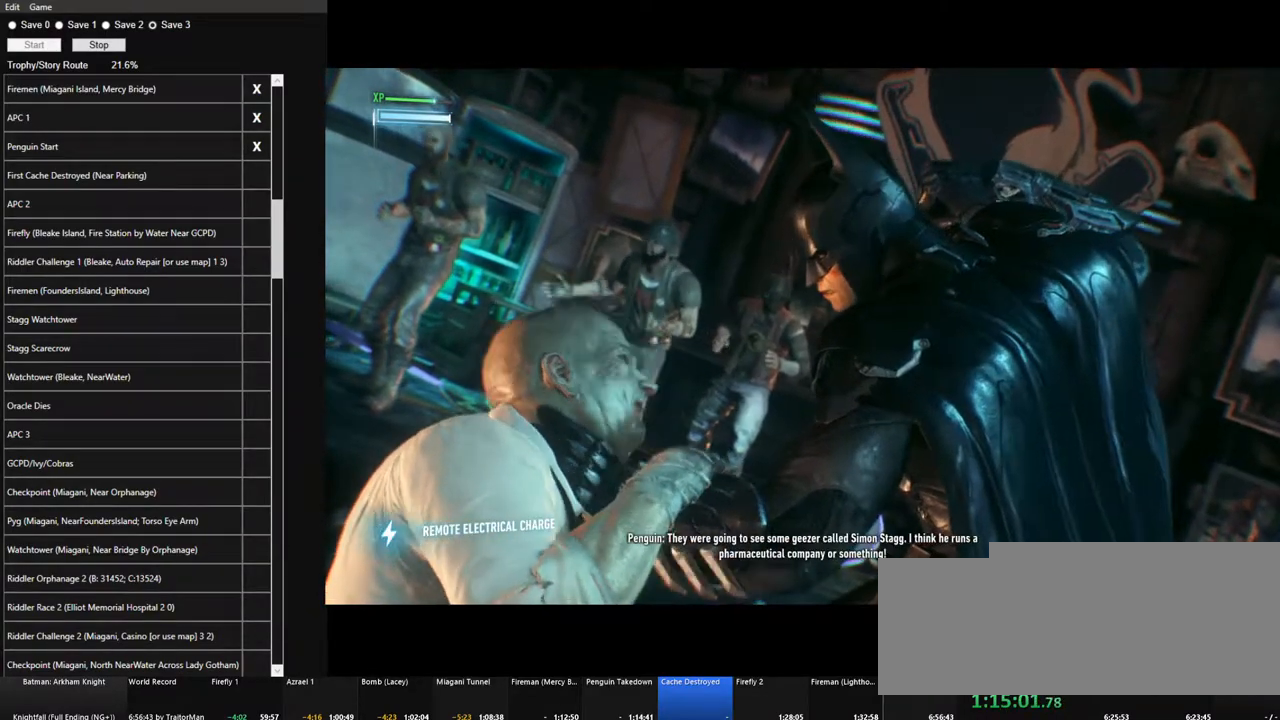
{"keys": [], "mouse": [], "mouse_move": "still", "events": [[17, "mouse_right", "up"], [117, "mouse_right", "down"], [250, "mouse_right", "up"], [350, "mouse_right", "down"], [450, "mouse_right", "up"]]}
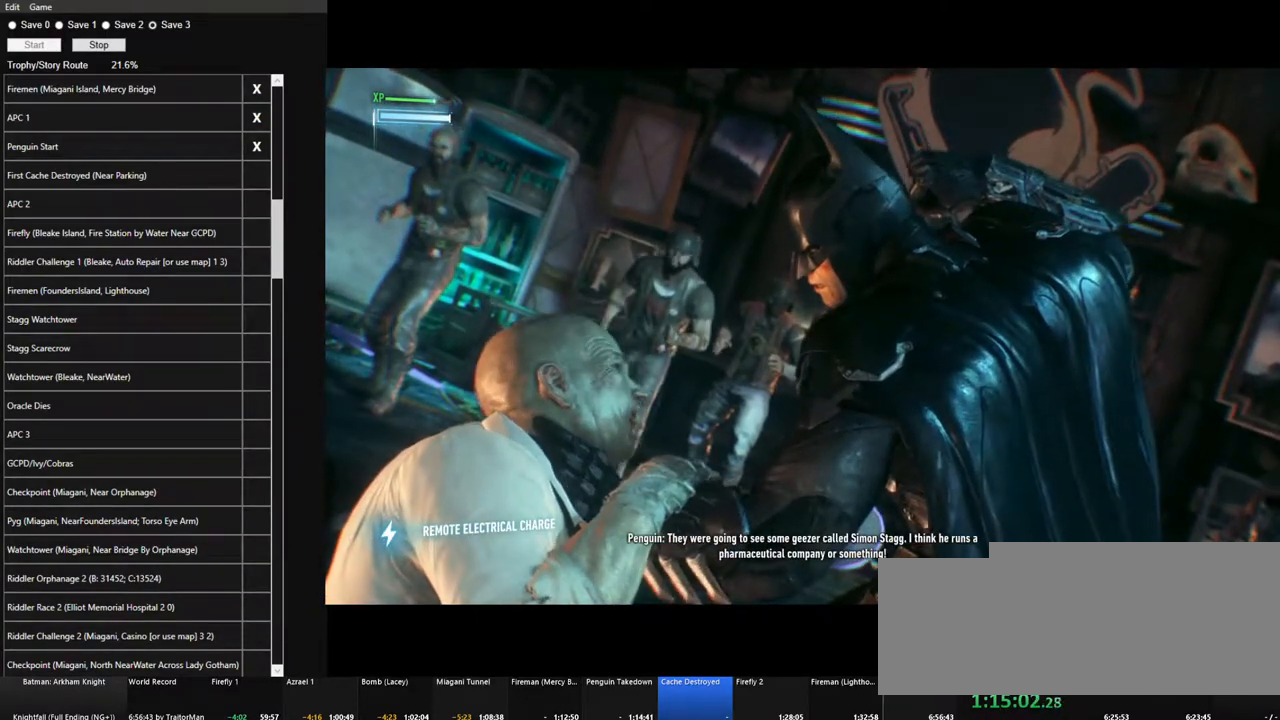
{"keys": [], "mouse": ["right"], "mouse_move": "still", "events": [[34, "mouse_right", "down"], [167, "mouse_right", "up"], [267, "mouse_right", "down"], [417, "mouse_right", "up"], [500, "mouse_right", "down"]]}
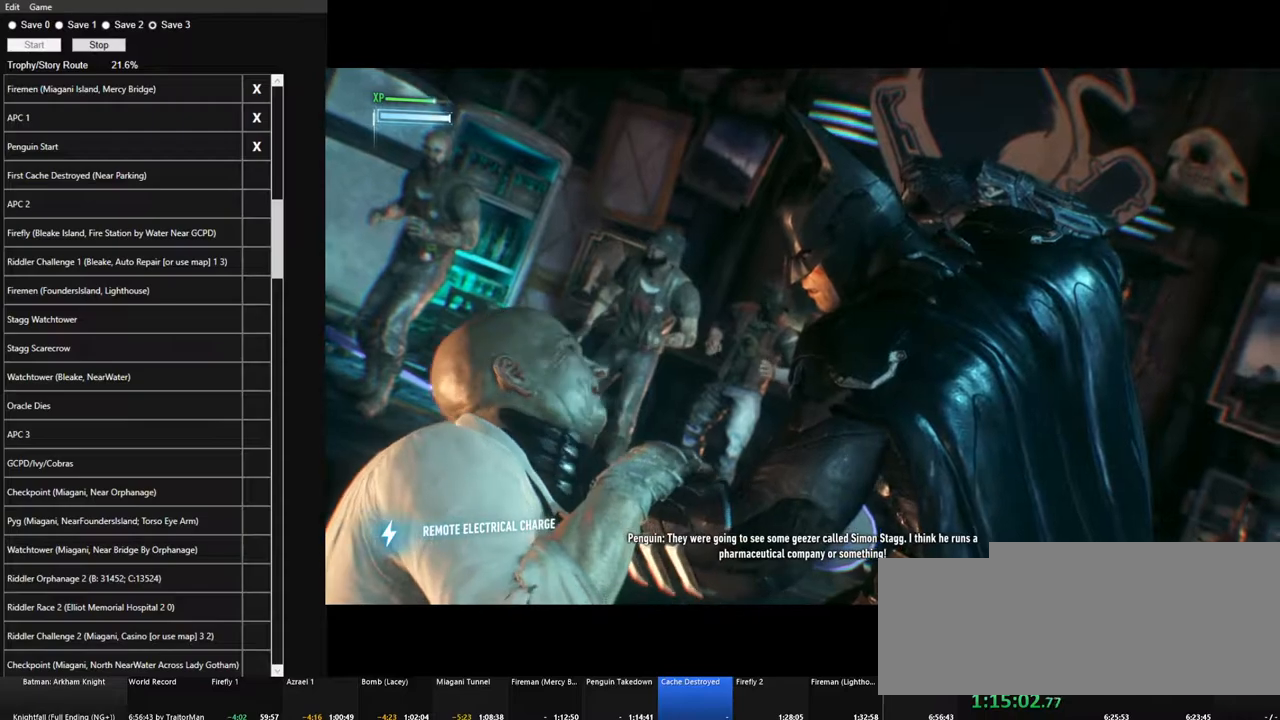
{"keys": [], "mouse": ["right"], "mouse_move": "still", "events": [[150, "mouse_right", "up"], [234, "mouse_right", "down"], [384, "mouse_right", "up"], [417, "mouse_right", "down"]]}
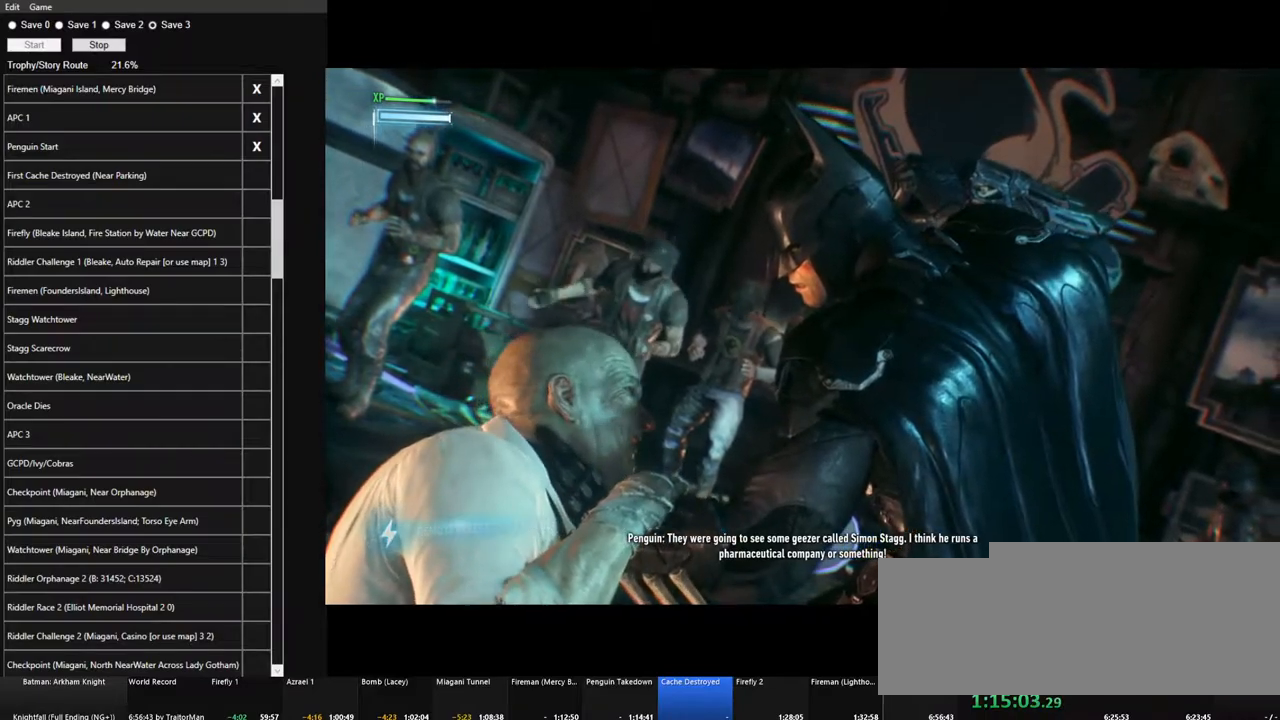
{"keys": [], "mouse": [], "mouse_move": "still", "events": [[67, "mouse_right", "up"], [167, "mouse_right", "down"], [300, "mouse_right", "up"], [400, "mouse_right", "down"], [484, "mouse_right", "up"]]}
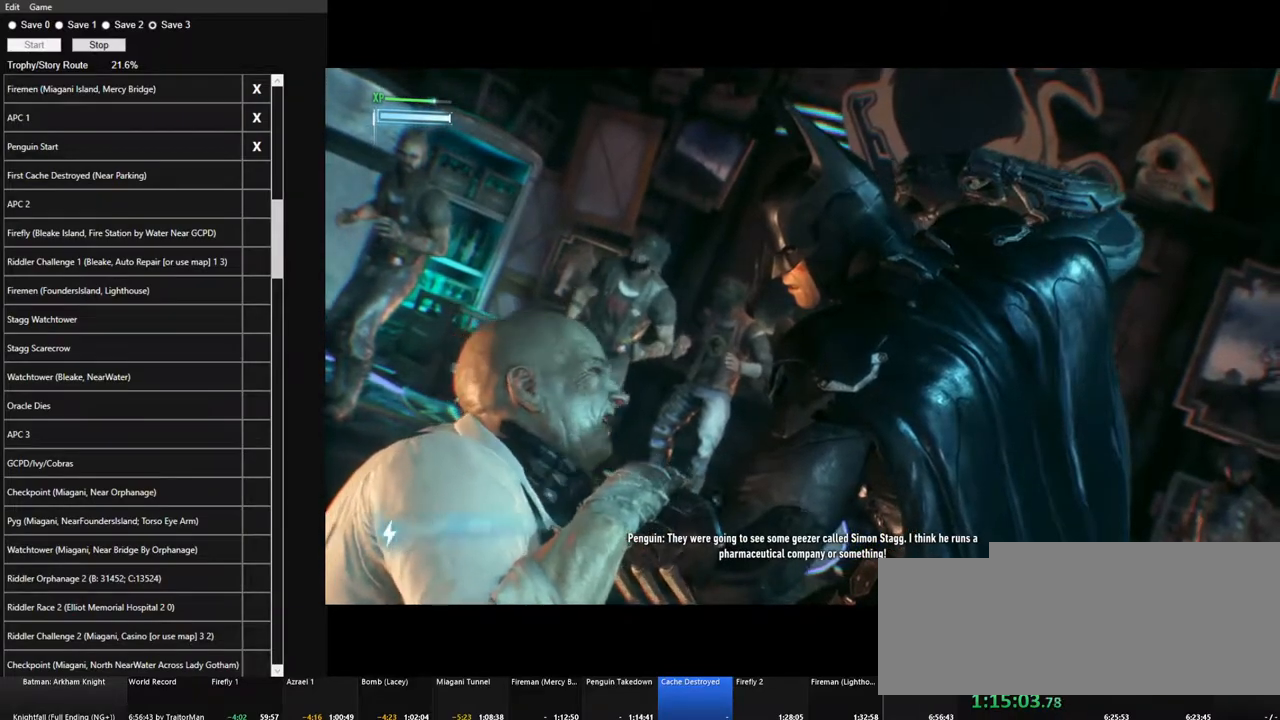
{"keys": [], "mouse": ["right"], "mouse_move": "still", "events": [[84, "mouse_right", "down"], [217, "mouse_right", "up"], [267, "mouse_right", "down"], [417, "mouse_right", "up"], [500, "mouse_right", "down"]]}
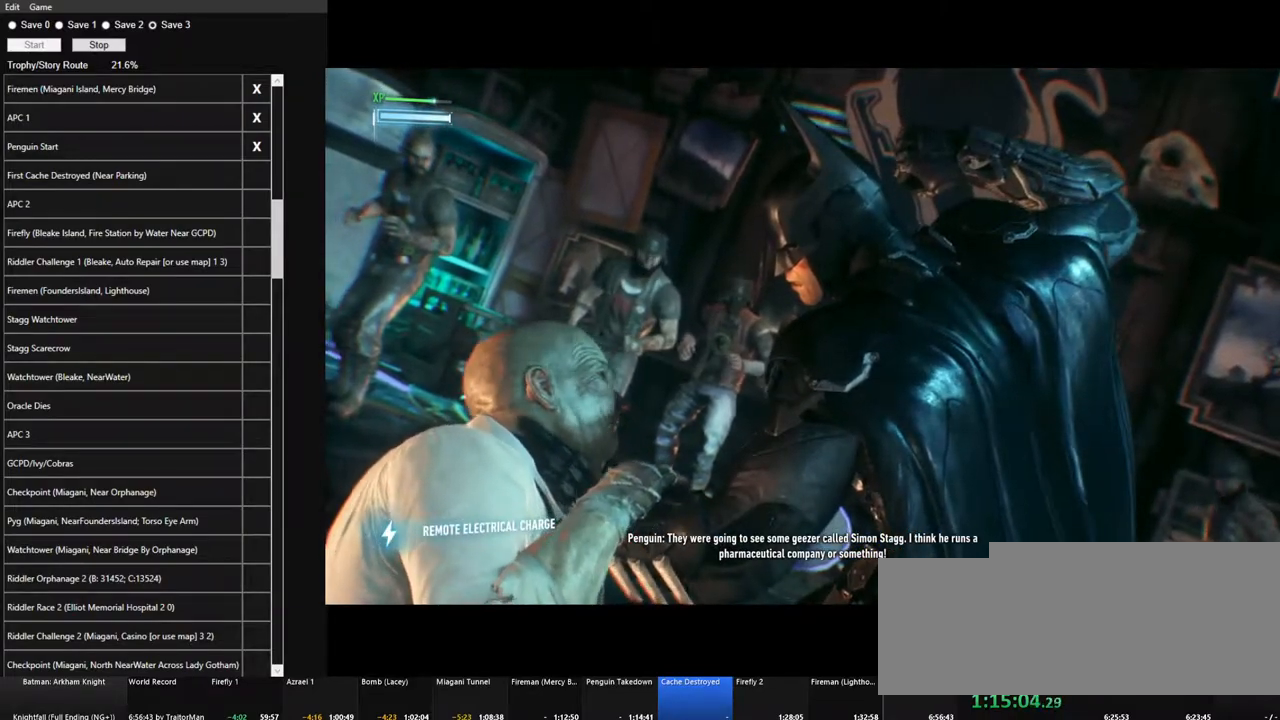
{"keys": [], "mouse": [], "mouse_move": "still", "events": [[100, "mouse_right", "up"], [184, "mouse_right", "down"], [284, "mouse_right", "up"], [384, "mouse_right", "down"], [467, "mouse_right", "up"]]}
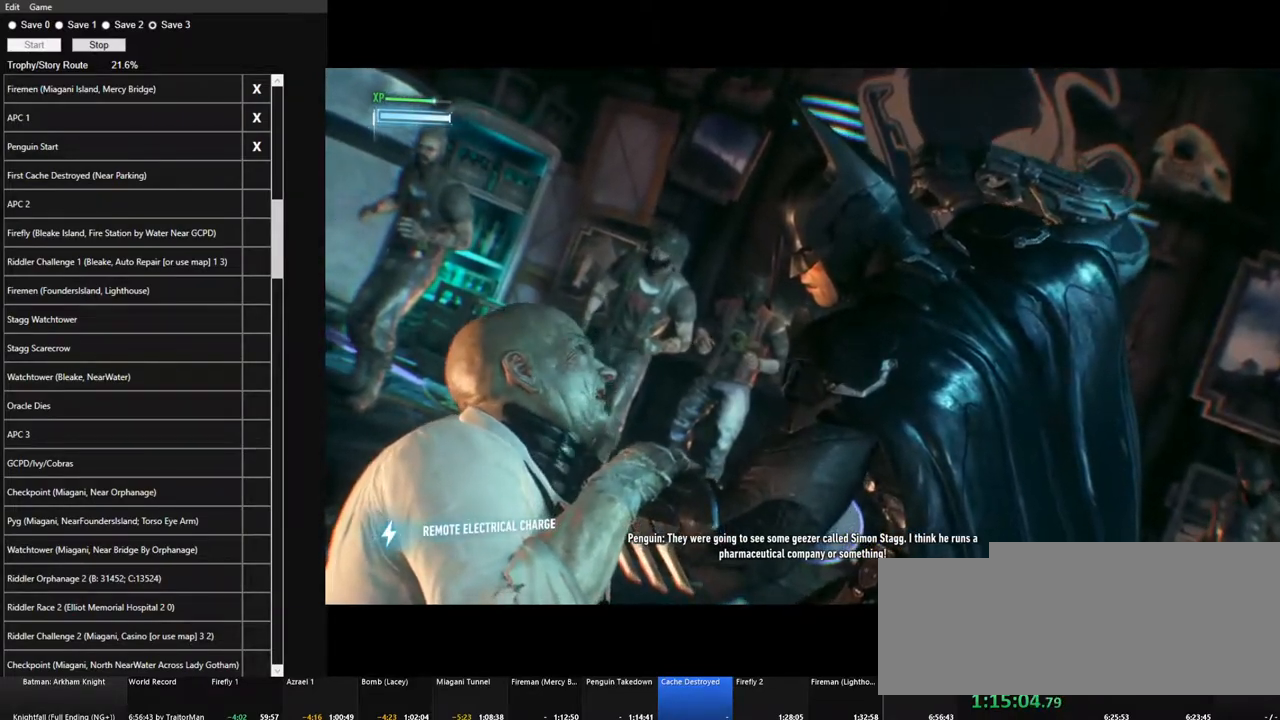
{"keys": [], "mouse": ["right"], "mouse_move": "still", "events": [[117, "mouse_right", "down"], [200, "mouse_right", "up"], [300, "mouse_right", "down"], [400, "mouse_right", "up"], [484, "mouse_right", "down"]]}
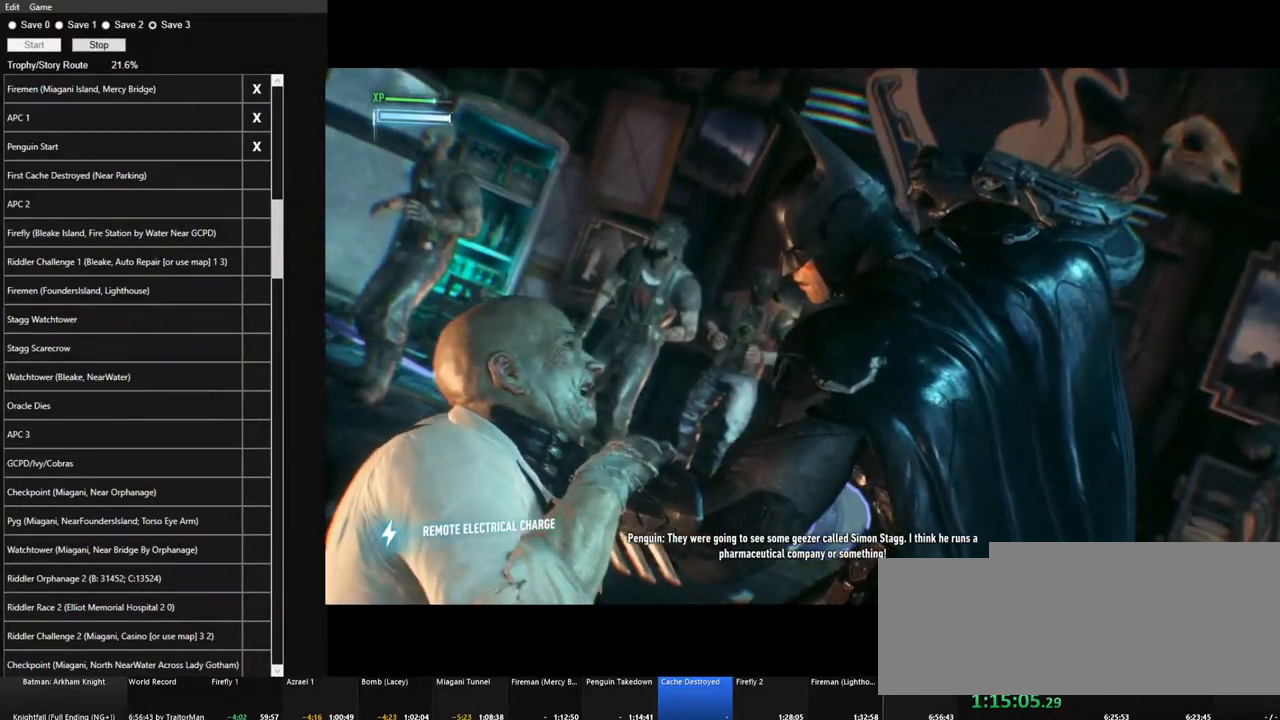
{"keys": [], "mouse": [], "mouse_move": "still", "events": [[84, "mouse_right", "up"], [184, "mouse_right", "down"], [267, "mouse_right", "up"], [367, "mouse_right", "down"], [450, "mouse_right", "up"]]}
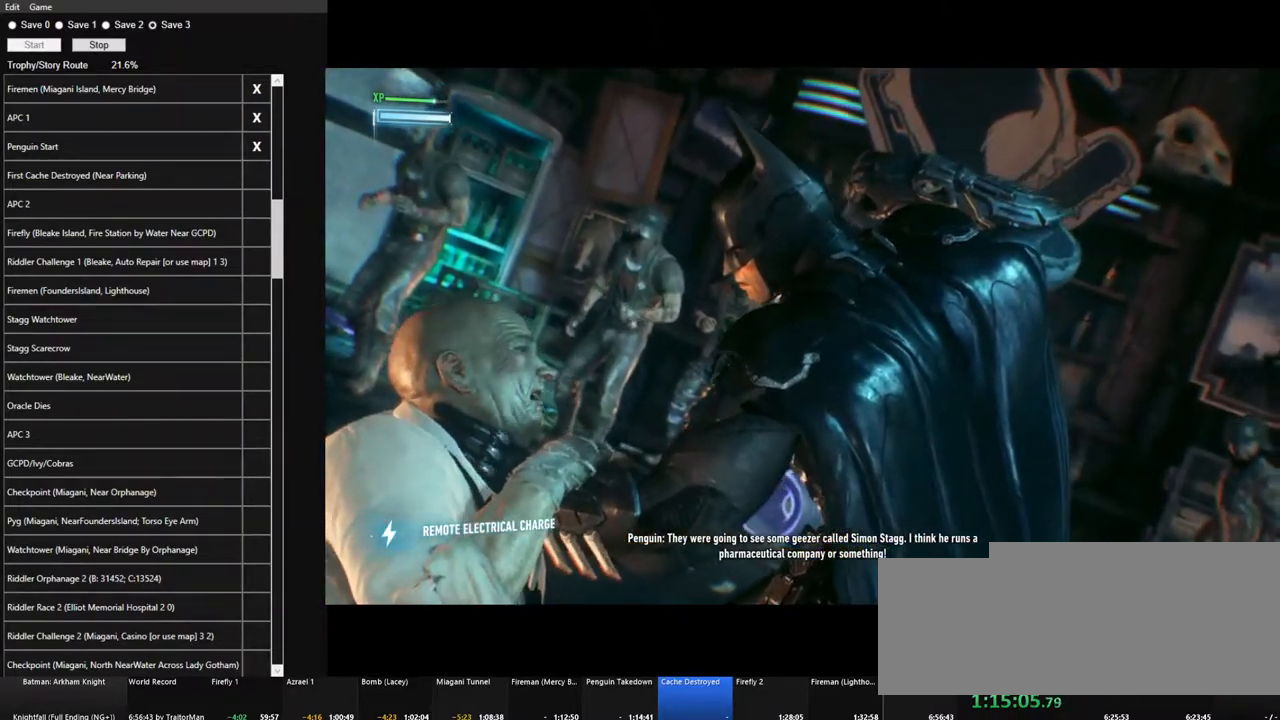
{"keys": [], "mouse": ["right"], "mouse_move": "still", "events": [[50, "mouse_right", "down"], [150, "mouse_right", "up"], [234, "mouse_right", "down"], [334, "mouse_right", "up"], [417, "mouse_right", "down"]]}
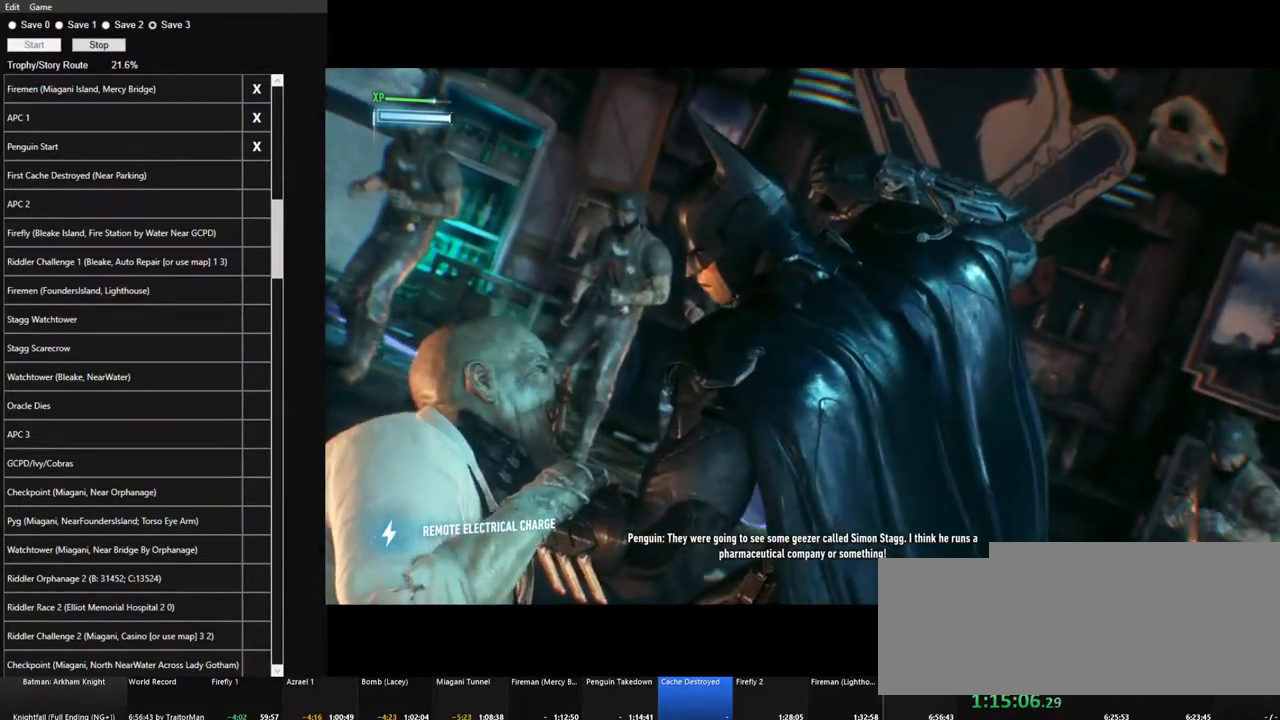
{"keys": [], "mouse": [], "mouse_move": "still", "events": [[17, "mouse_right", "up"], [117, "mouse_right", "down"], [250, "mouse_right", "up"], [350, "mouse_right", "down"], [434, "mouse_right", "up"]]}
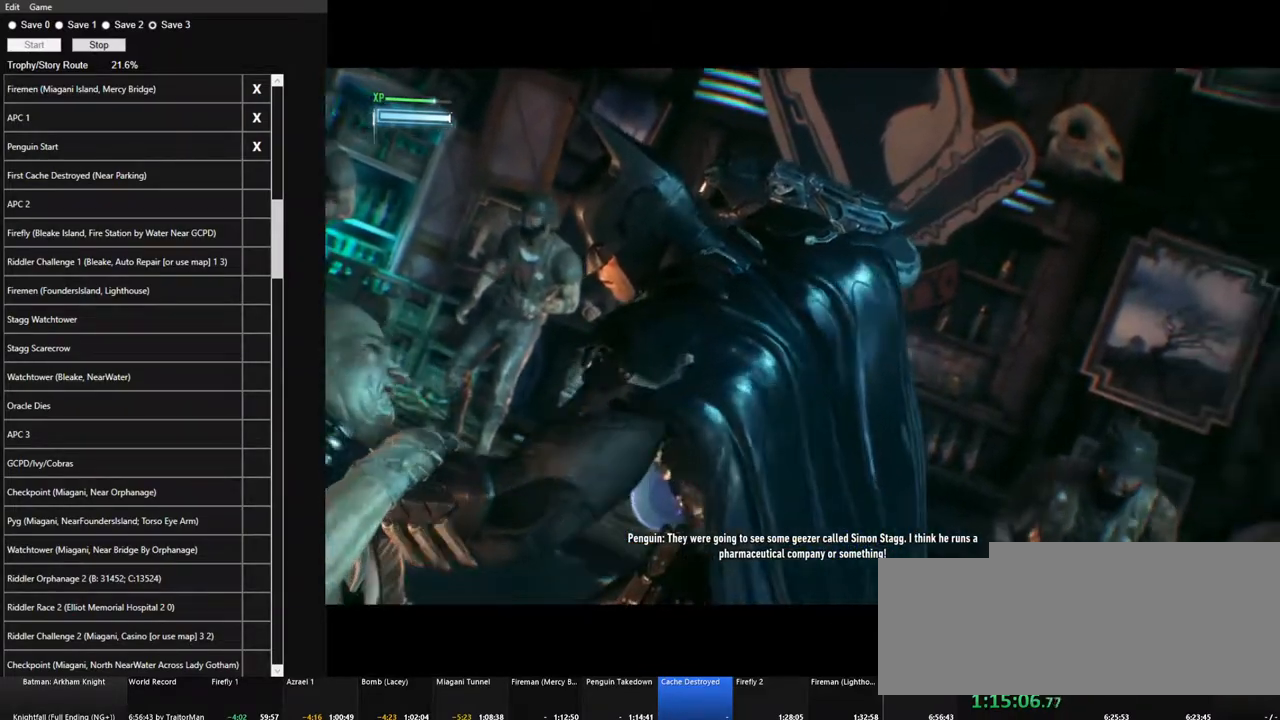
{"keys": [], "mouse": ["right"], "mouse_move": "still", "events": [[34, "mouse_right", "down"], [184, "mouse_right", "up"], [217, "mouse_right", "down"], [367, "mouse_right", "up"], [450, "mouse_right", "down"]]}
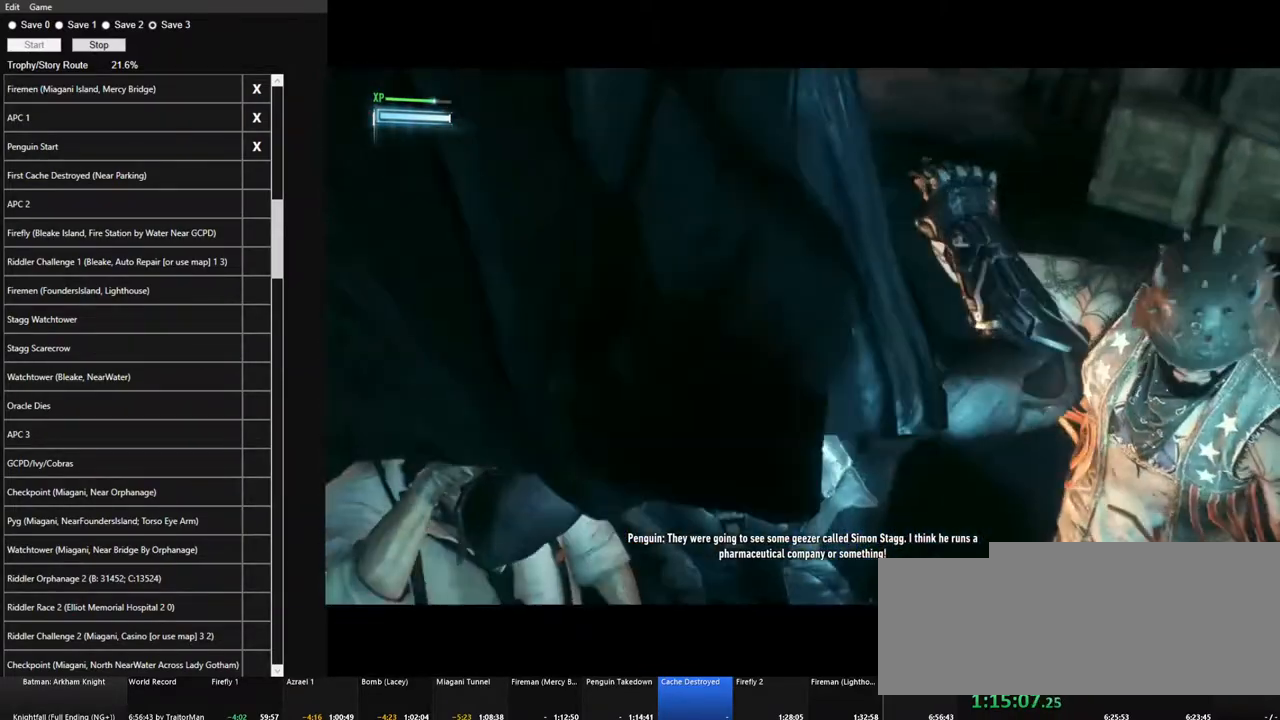
{"keys": [], "mouse": [], "mouse_move": "still", "events": [[50, "mouse_right", "up"], [150, "mouse_right", "down"], [234, "mouse_right", "up"], [334, "mouse_right", "down"], [417, "mouse_right", "up"]]}
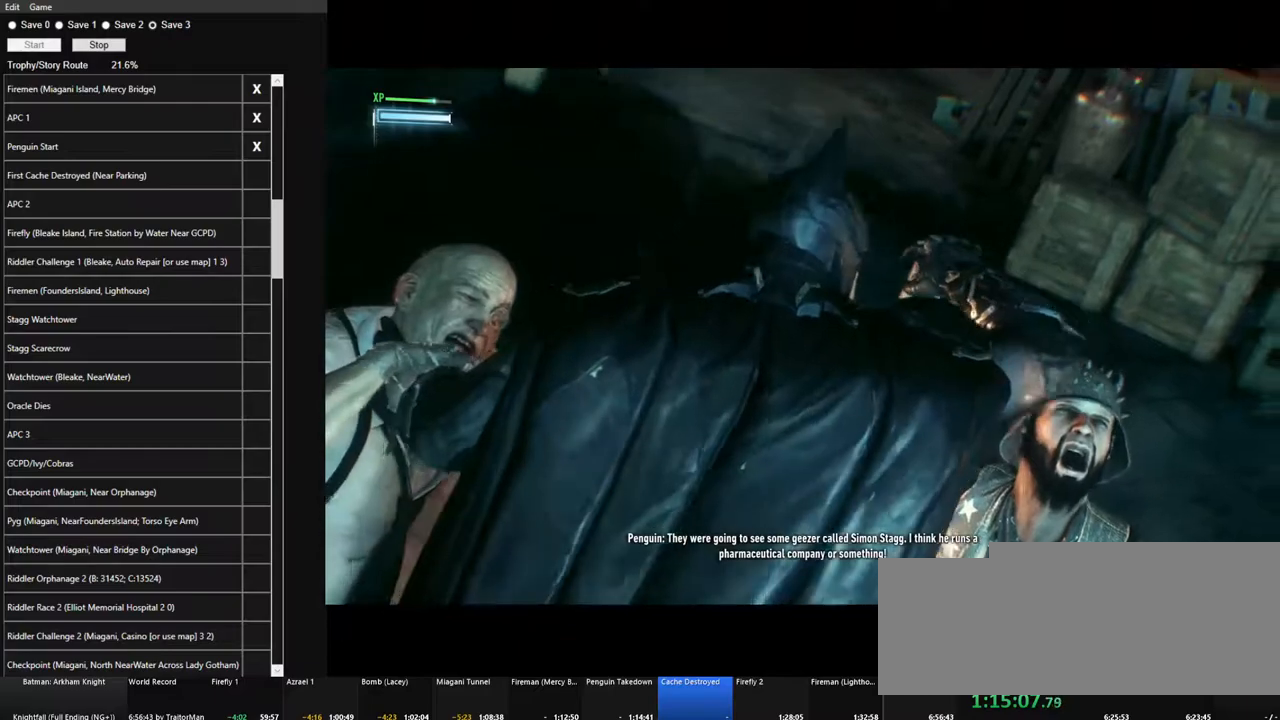
{"keys": [], "mouse": ["right"], "mouse_move": "still", "events": [[17, "mouse_right", "down"], [117, "mouse_right", "up"], [200, "mouse_right", "down"], [300, "mouse_right", "up"], [400, "mouse_right", "down"]]}
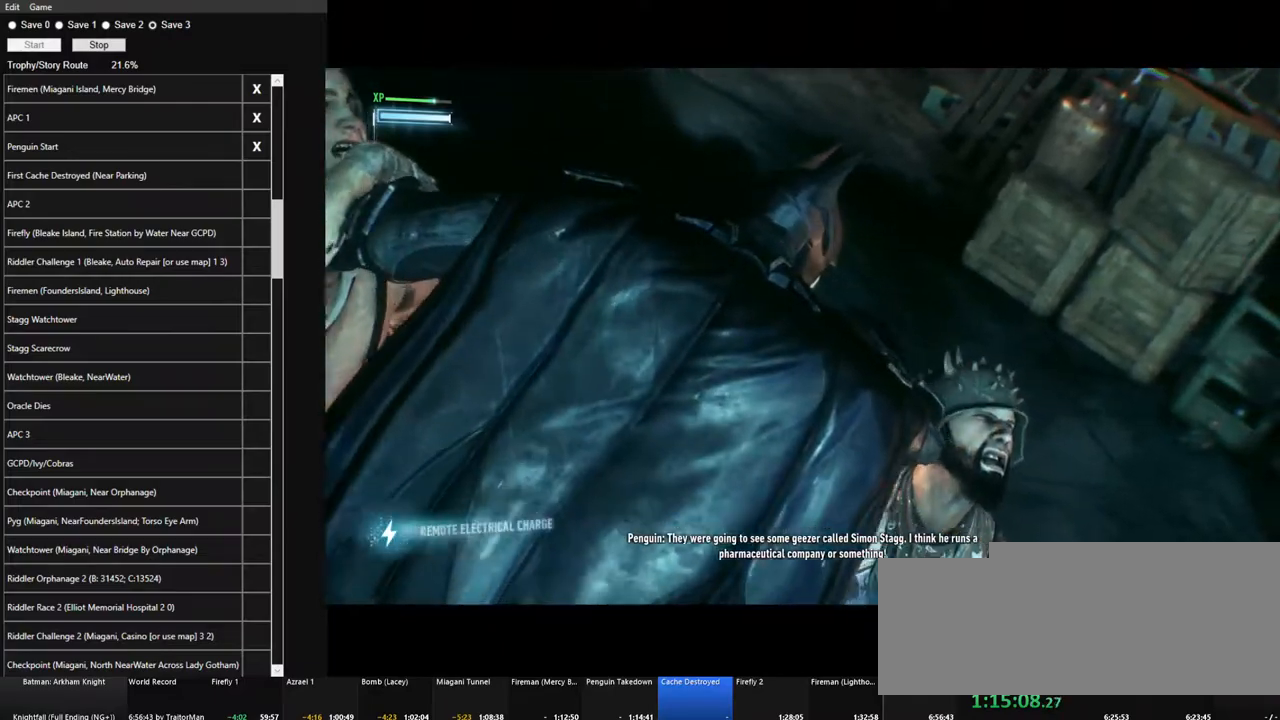
{"keys": [], "mouse": [], "mouse_move": "still", "events": [[34, "mouse_right", "up"], [134, "mouse_right", "down"], [267, "mouse_right", "up"], [367, "mouse_right", "down"], [500, "mouse_right", "up"]]}
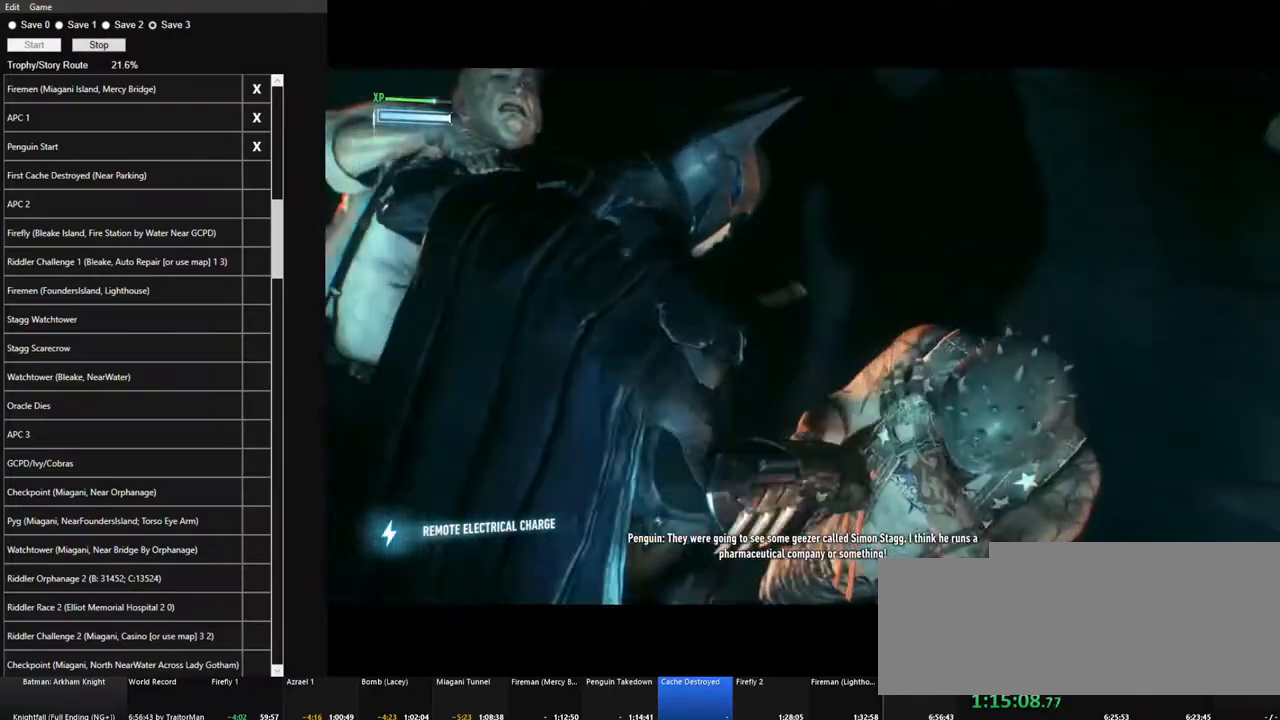
{"keys": [], "mouse": [], "mouse_move": "still", "events": [[100, "mouse_right", "down"], [234, "mouse_right", "up"], [334, "mouse_right", "down"], [417, "mouse_right", "up"]]}
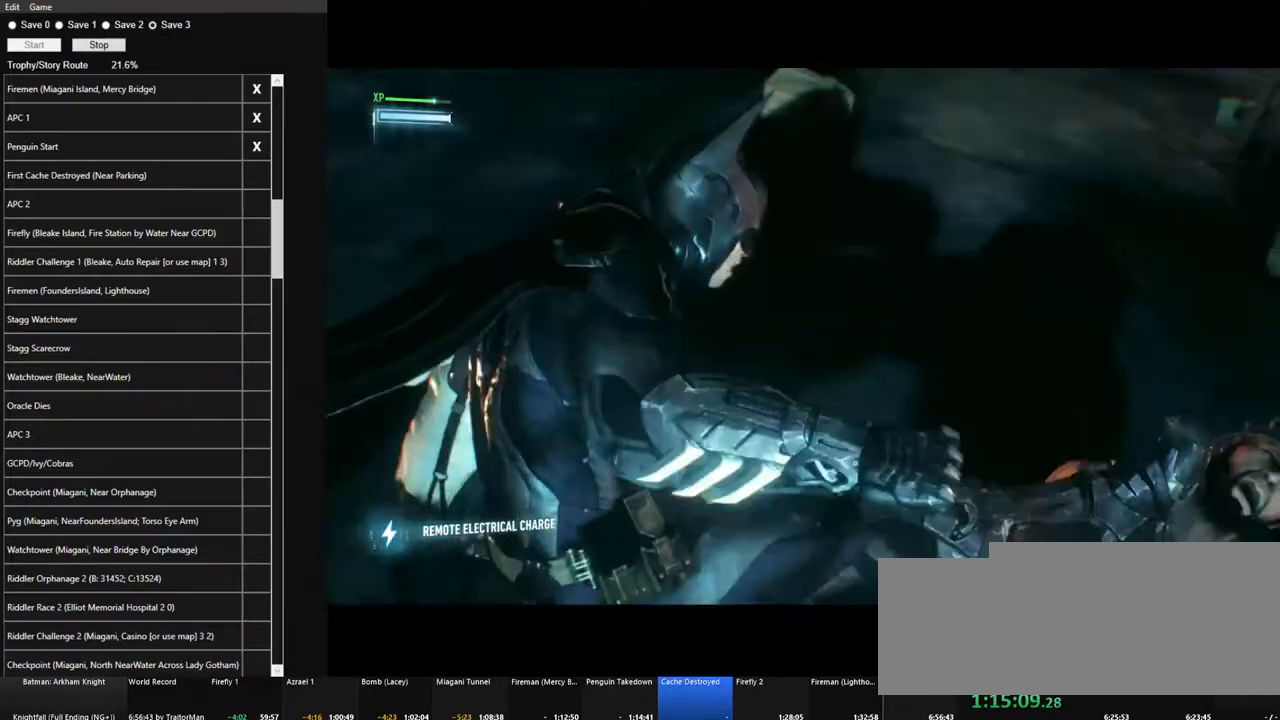
{"keys": [], "mouse": ["right"], "mouse_move": "still", "events": [[17, "mouse_right", "down"], [167, "mouse_right", "up"], [250, "mouse_right", "down"], [400, "mouse_right", "up"], [484, "mouse_right", "down"]]}
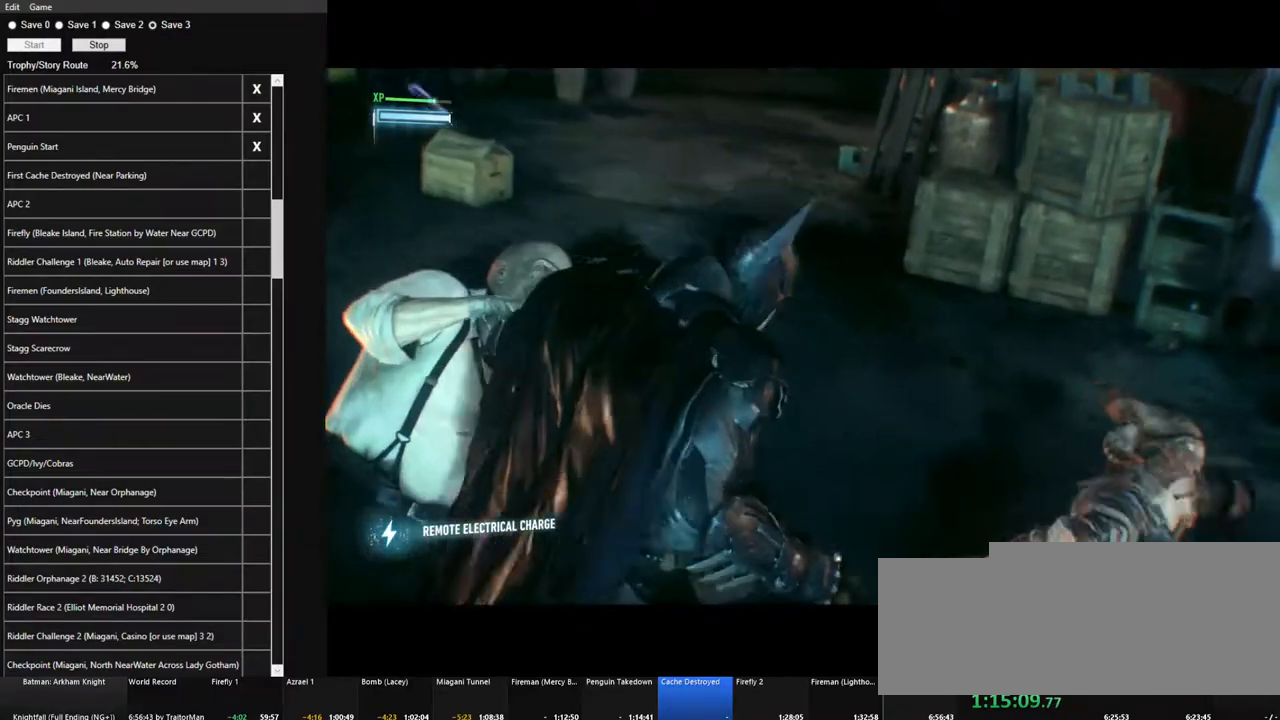
{"keys": [], "mouse": [], "mouse_move": "still", "events": [[134, "mouse_right", "up"], [217, "mouse_right", "down"], [317, "mouse_right", "up"], [417, "mouse_right", "down"], [500, "mouse_right", "up"]]}
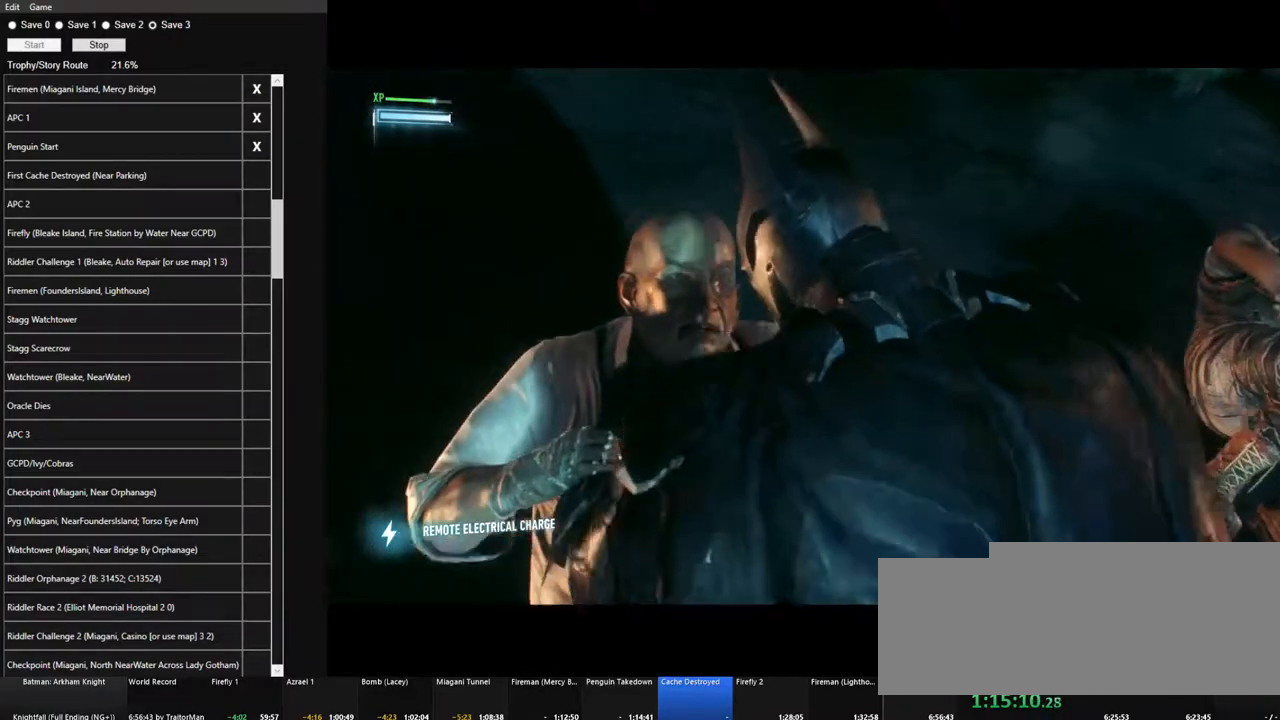
{"keys": [], "mouse": [], "mouse_move": "still", "events": [[150, "mouse_right", "down"], [234, "mouse_right", "up"], [284, "mouse_right", "down"], [417, "mouse_right", "up"]]}
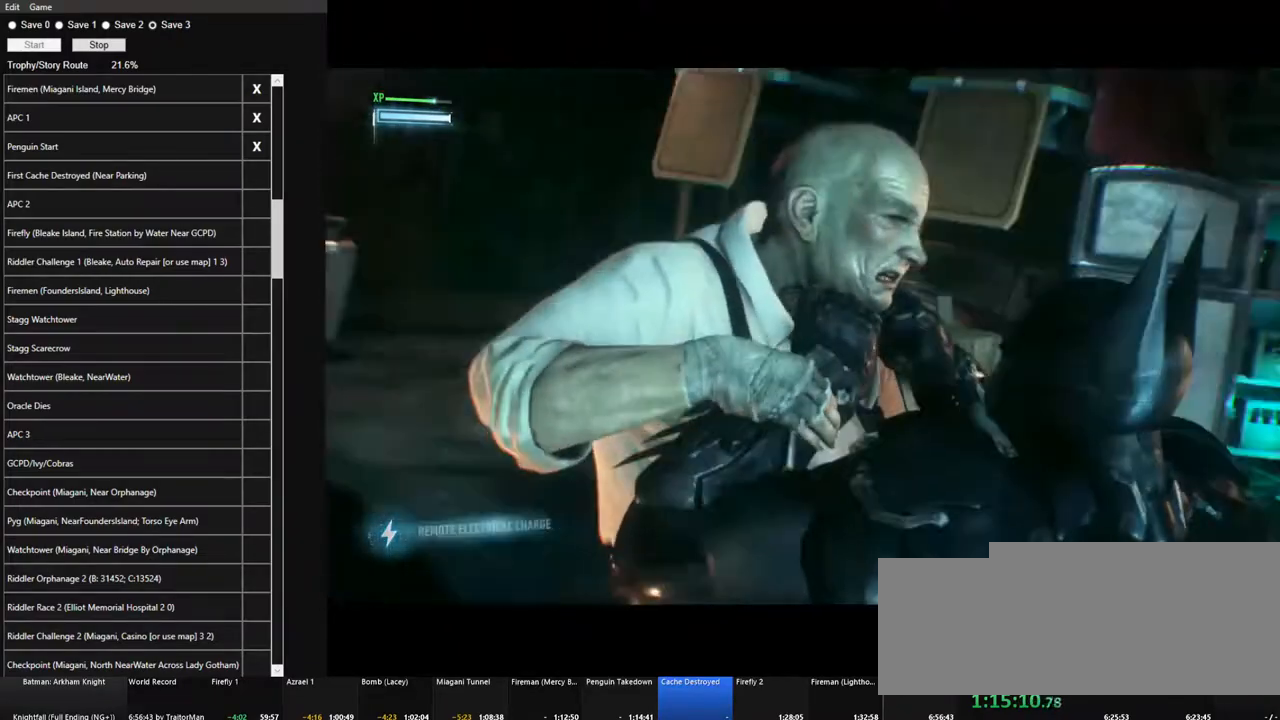
{"keys": [], "mouse": [], "mouse_move": "still", "events": [[17, "mouse_right", "down"], [117, "mouse_right", "up"], [200, "mouse_right", "down"], [300, "mouse_right", "up"], [400, "mouse_right", "down"], [484, "mouse_right", "up"]]}